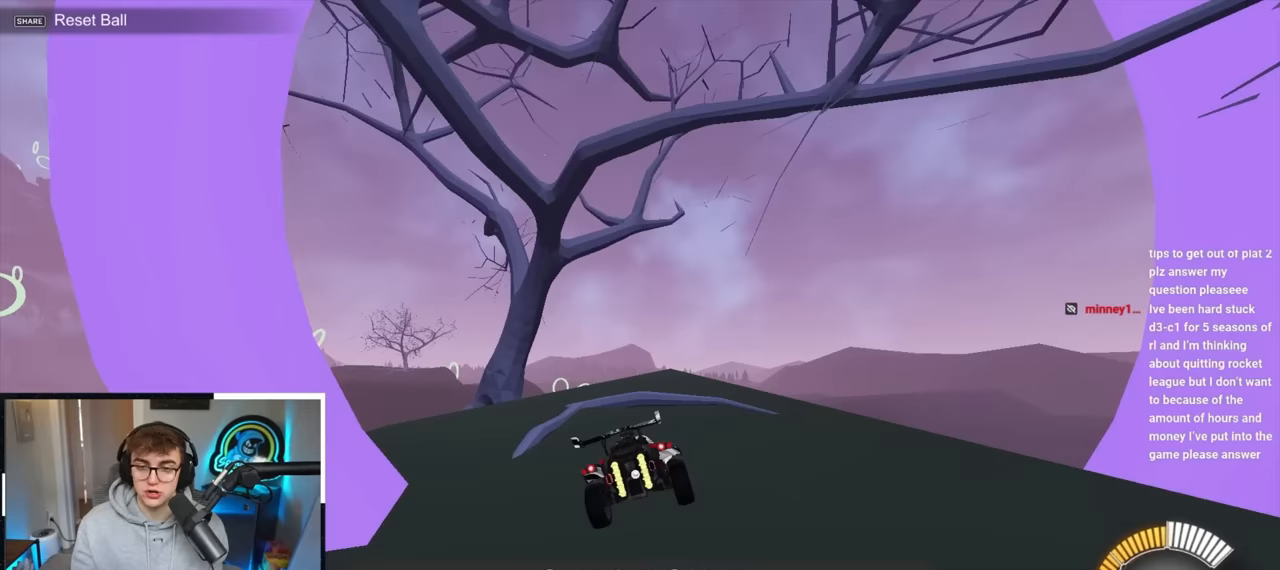
Gameplay with a controller (PlayStation layout); each line is a JSON object with the inputs held at the frame after it. "events" lists button and stick changes between this image and that frame as [ms after this image, input, new state], when the widget could be followed in between. Not read: R3.
{"buttons": [], "left_stick": "up-right", "right_stick": "center", "events": [[100, "left_stick", "center"], [367, "left_stick", "right"], [417, "left_stick", "up-right"]]}
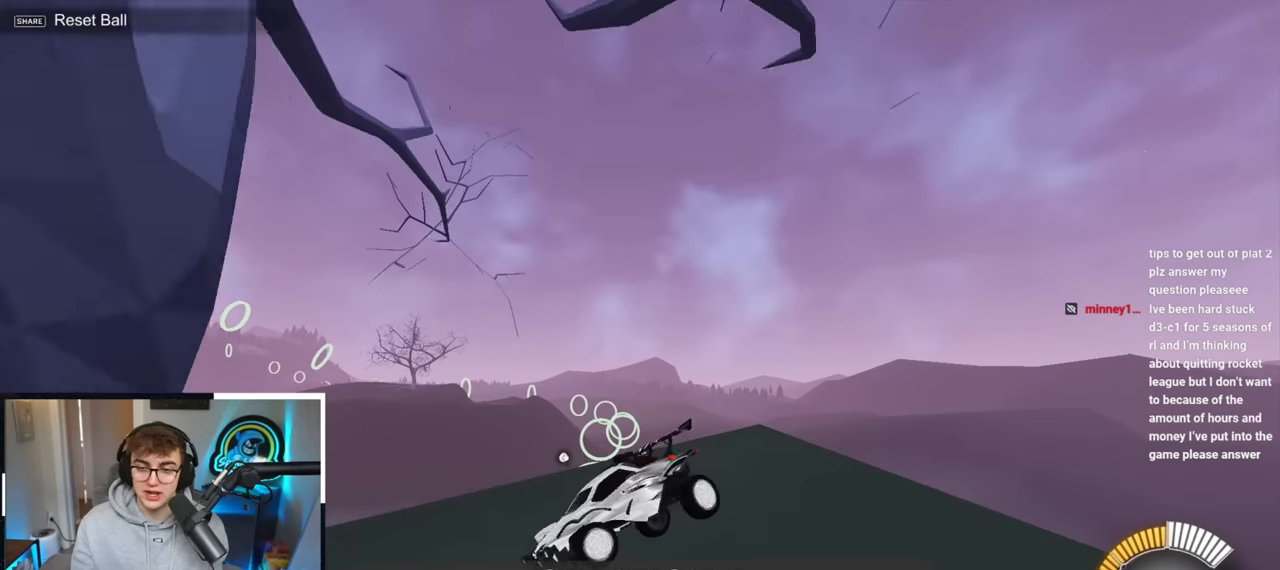
{"buttons": [], "left_stick": "right", "right_stick": "center", "events": [[33, "left_stick", "up-left"], [100, "CROSS", "down"], [100, "left_stick", "down"], [267, "CROSS", "up"], [467, "left_stick", "right"]]}
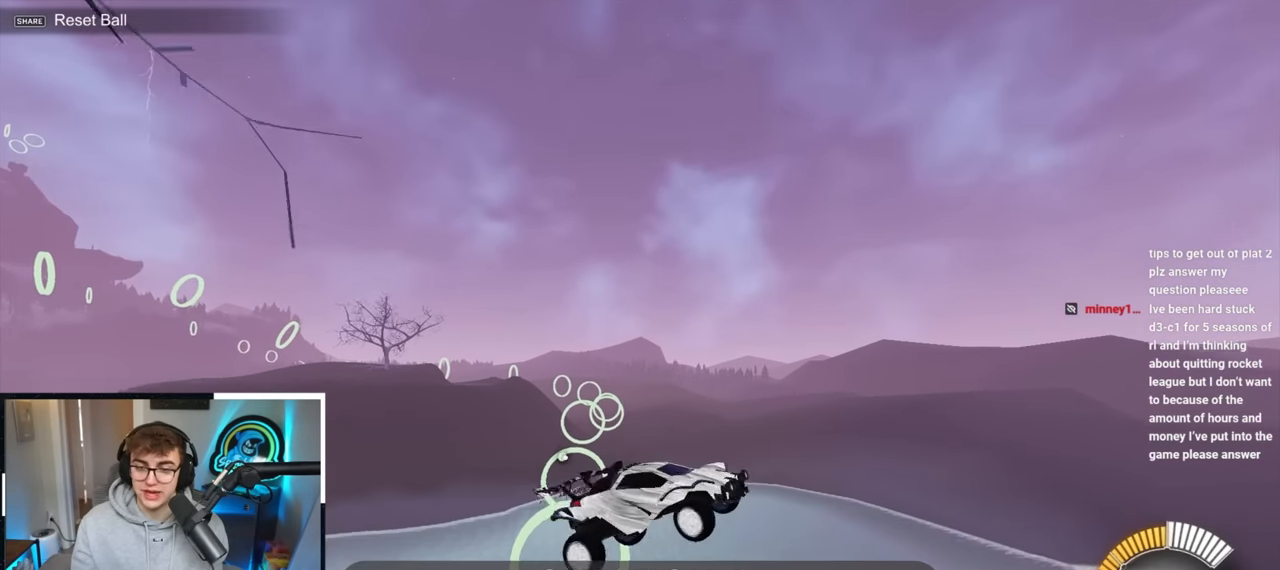
{"buttons": [], "left_stick": "center", "right_stick": "center", "events": [[83, "left_stick", "down-right"], [183, "left_stick", "down"], [333, "left_stick", "center"]]}
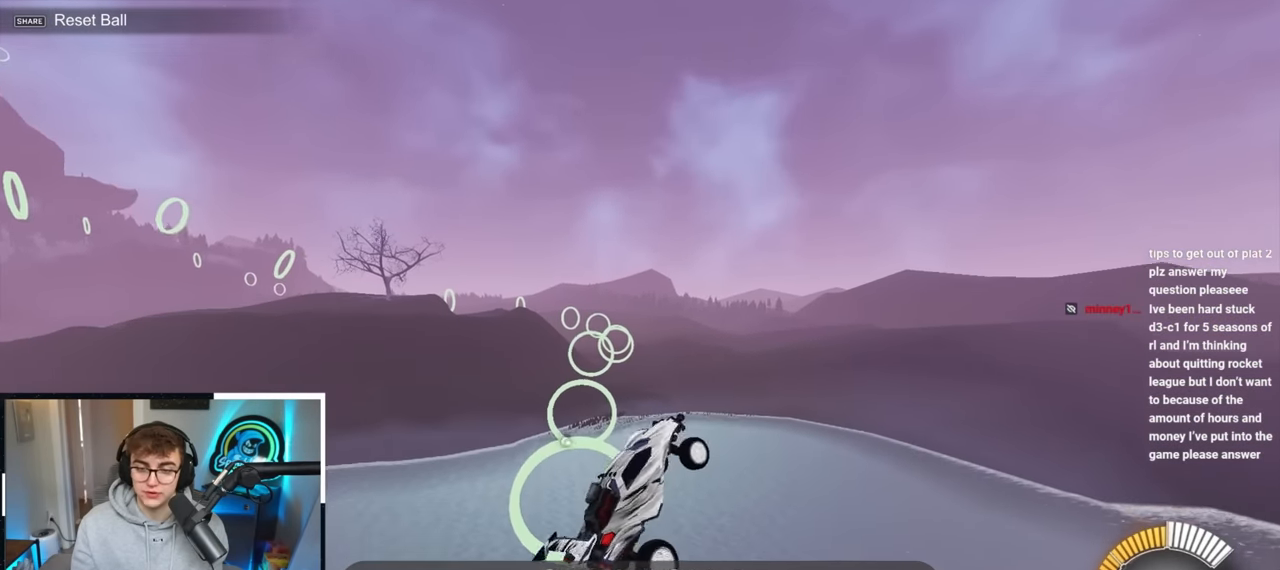
{"buttons": ["SQUARE", "L2"], "left_stick": "up-right", "right_stick": "center", "events": [[33, "R1", "down"], [50, "left_stick", "down"], [183, "L2", "down"], [200, "left_stick", "right"], [283, "R1", "up"], [383, "SQUARE", "down"], [433, "left_stick", "up-right"]]}
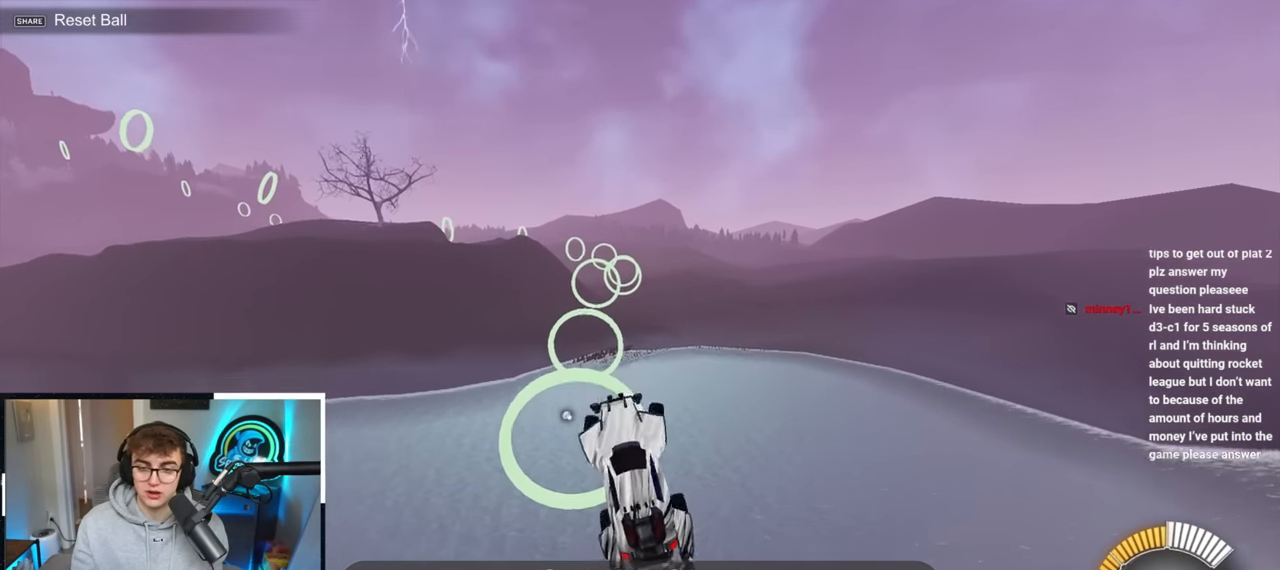
{"buttons": ["SQUARE", "L2"], "left_stick": "center", "right_stick": "center", "events": [[50, "left_stick", "center"], [250, "left_stick", "right"], [367, "left_stick", "up"], [383, "SQUARE", "up"], [450, "SQUARE", "down"], [467, "left_stick", "center"]]}
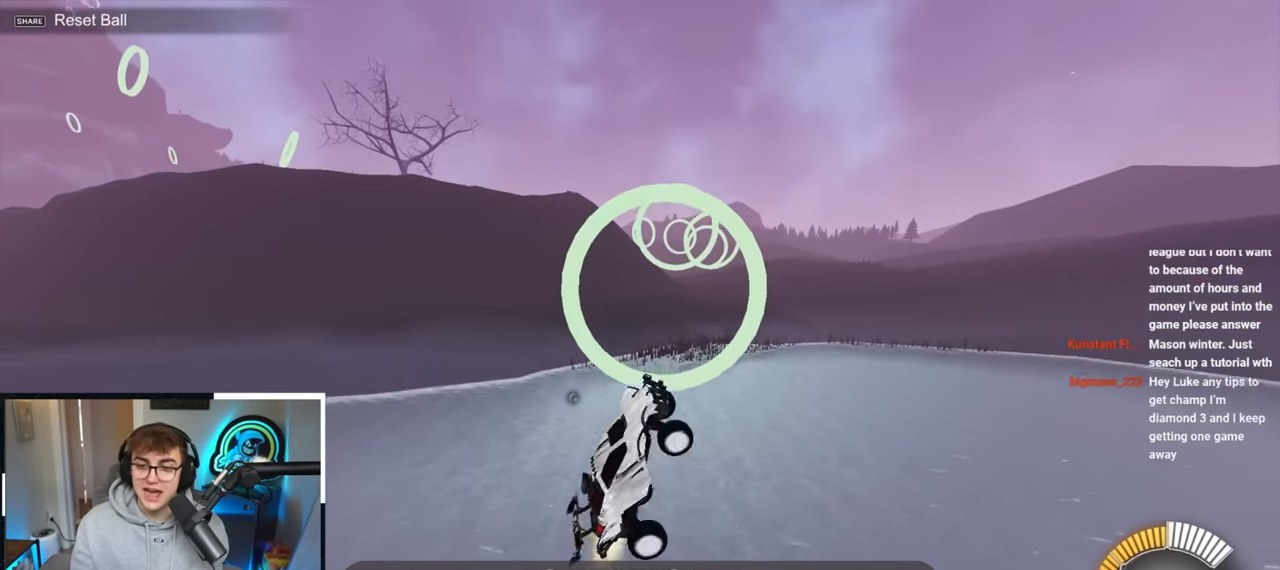
{"buttons": ["SQUARE", "L2"], "left_stick": "center", "right_stick": "center"}
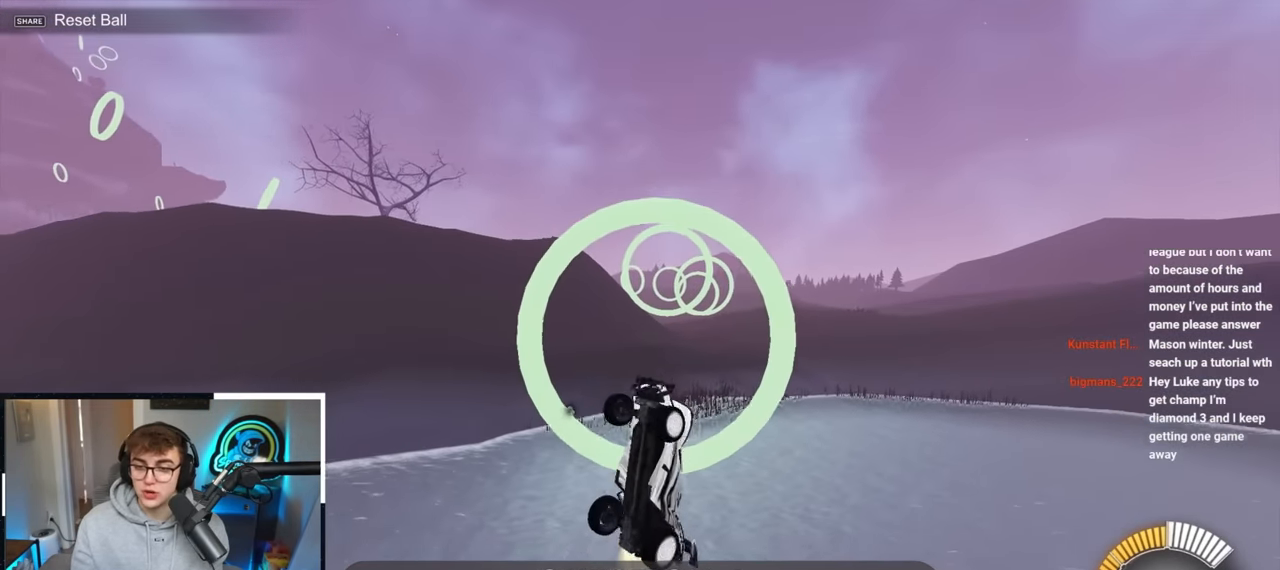
{"buttons": ["SQUARE"], "left_stick": "center", "right_stick": "center", "events": [[300, "L2", "up"]]}
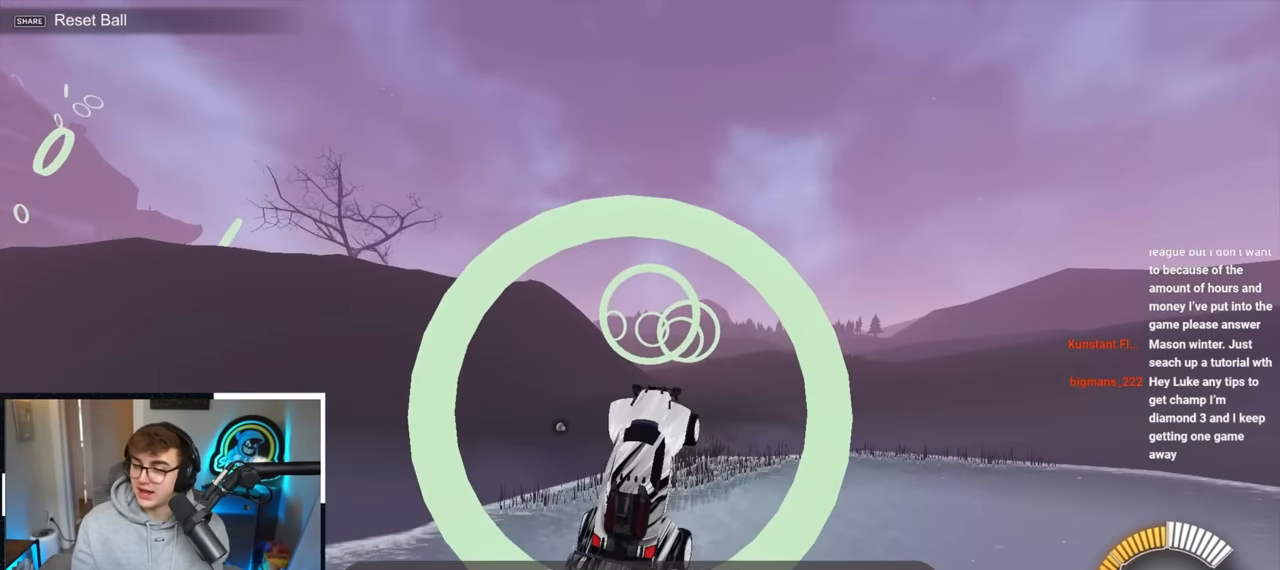
{"buttons": ["SQUARE"], "left_stick": "down-right", "right_stick": "center", "events": [[67, "left_stick", "down-right"], [83, "L2", "down"], [167, "left_stick", "center"], [233, "left_stick", "left"], [283, "SQUARE", "up"], [350, "left_stick", "center"], [383, "SQUARE", "down"], [400, "left_stick", "down-right"], [417, "L2", "up"]]}
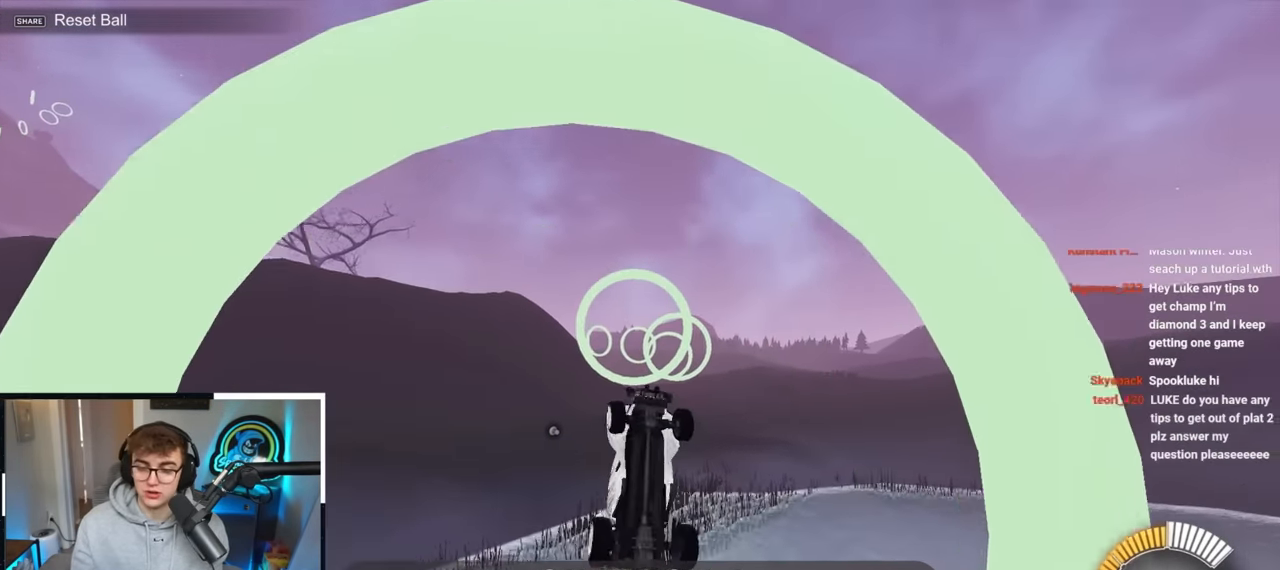
{"buttons": ["SQUARE", "L2"], "left_stick": "right", "right_stick": "center", "events": [[50, "L2", "down"], [50, "left_stick", "up-right"], [200, "SQUARE", "up"], [267, "SQUARE", "down"], [267, "left_stick", "center"], [350, "left_stick", "down"], [500, "left_stick", "right"]]}
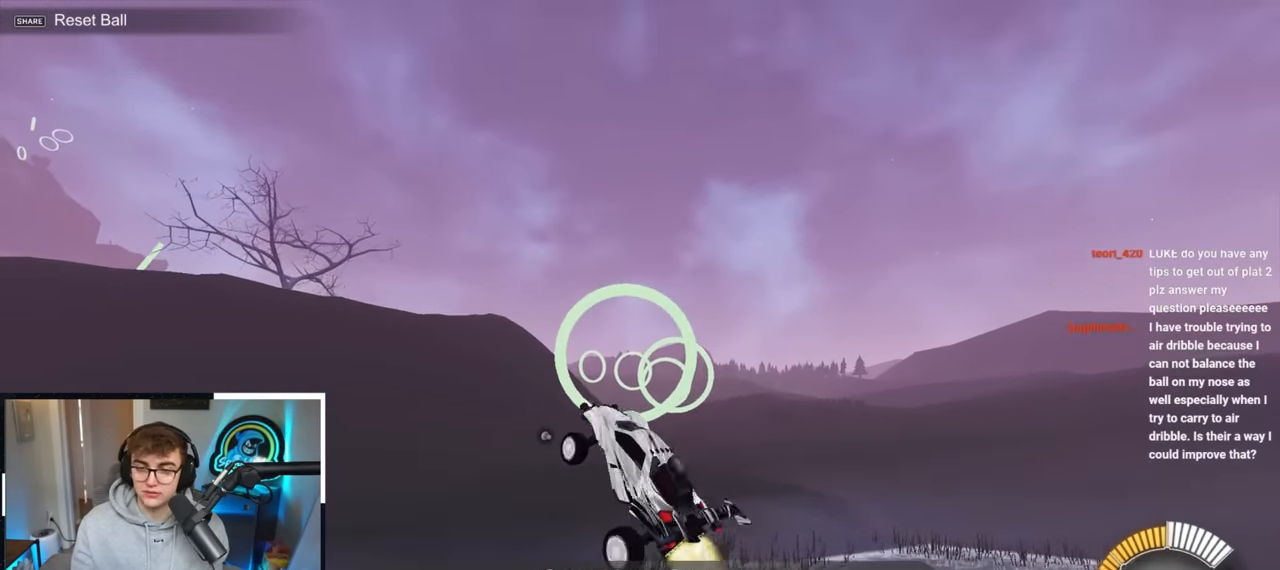
{"buttons": ["SQUARE", "L2"], "left_stick": "center", "right_stick": "center", "events": [[67, "SQUARE", "up"], [200, "SQUARE", "down"], [250, "left_stick", "up-right"], [350, "SQUARE", "up"], [417, "SQUARE", "down"], [483, "left_stick", "center"]]}
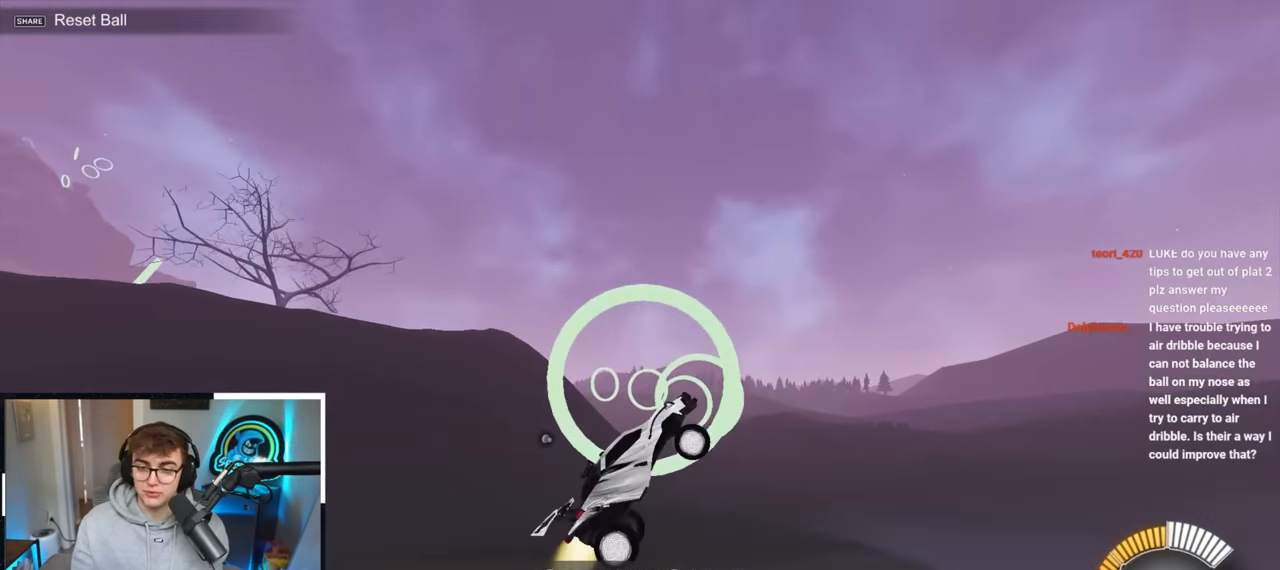
{"buttons": ["SQUARE", "L2"], "left_stick": "down-right", "right_stick": "center", "events": [[33, "L2", "up"], [83, "SQUARE", "up"], [133, "SQUARE", "down"], [283, "L2", "down"], [317, "SQUARE", "up"], [383, "SQUARE", "down"], [383, "left_stick", "down-right"]]}
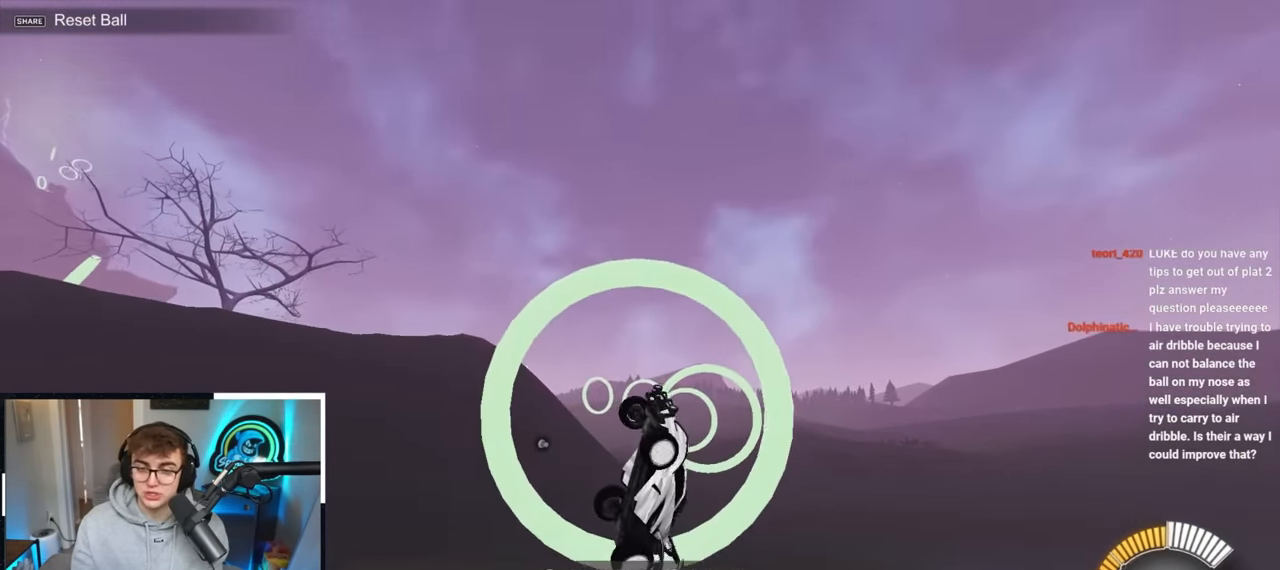
{"buttons": [], "left_stick": "center", "right_stick": "center", "events": [[17, "SQUARE", "up"], [67, "left_stick", "center"], [83, "SQUARE", "down"], [200, "SQUARE", "up"], [250, "left_stick", "right"], [283, "L2", "up"], [300, "SQUARE", "down"], [483, "SQUARE", "up"], [483, "left_stick", "center"]]}
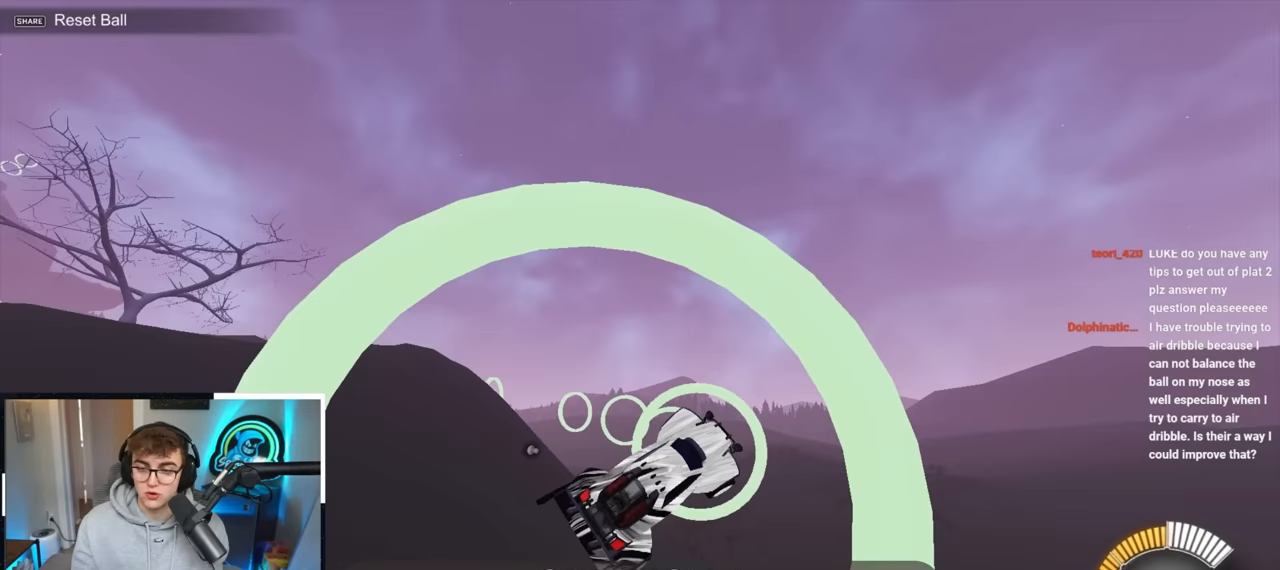
{"buttons": [], "left_stick": "right", "right_stick": "center", "events": [[33, "SQUARE", "down"], [83, "left_stick", "down-right"], [167, "L2", "down"], [217, "SQUARE", "up"], [233, "left_stick", "center"], [267, "SQUARE", "down"], [333, "left_stick", "down-right"], [383, "SQUARE", "up"], [400, "L2", "up"], [483, "left_stick", "right"]]}
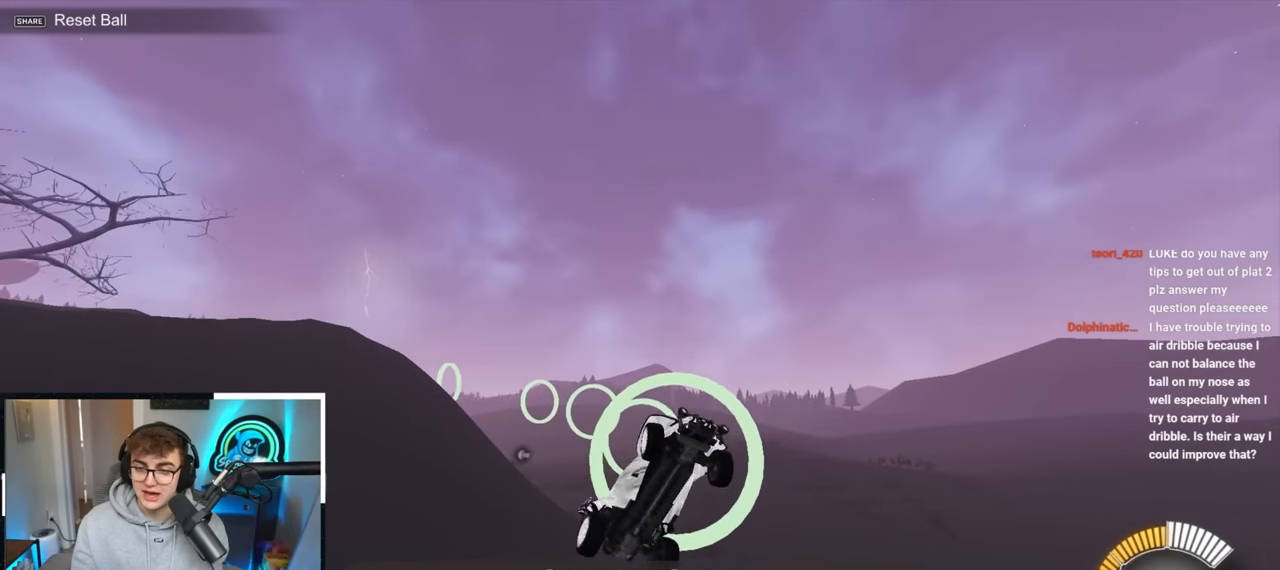
{"buttons": ["SQUARE", "L2"], "left_stick": "center", "right_stick": "center", "events": [[33, "SQUARE", "down"], [83, "left_stick", "up"], [183, "SQUARE", "up"], [267, "SQUARE", "down"], [283, "left_stick", "center"], [417, "left_stick", "left"], [467, "left_stick", "center"], [483, "L2", "down"]]}
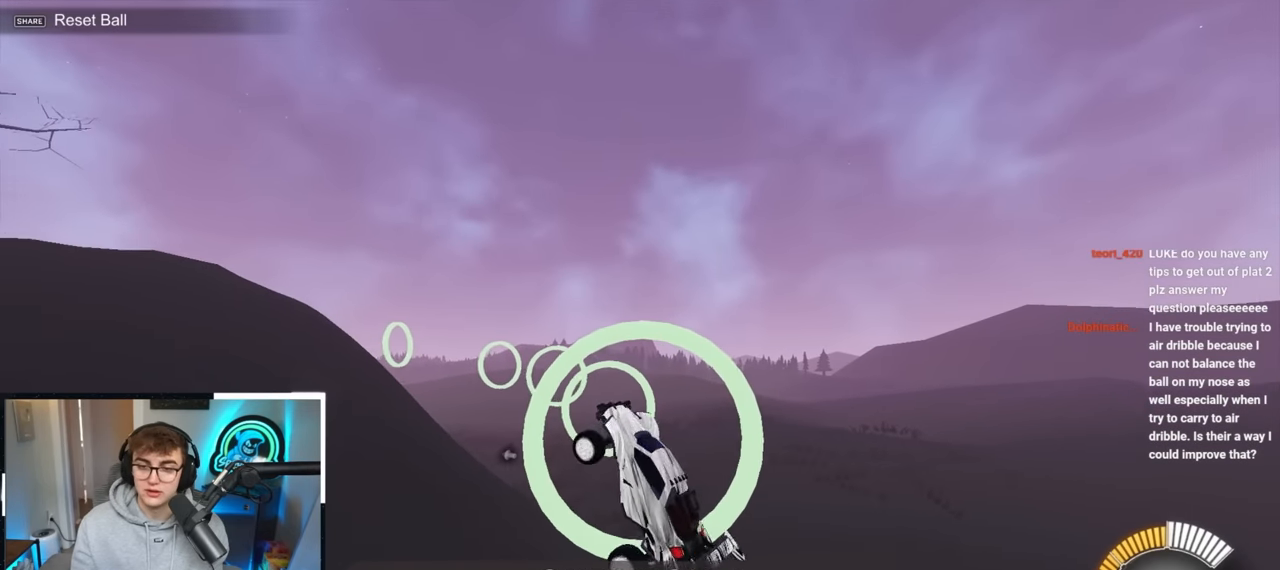
{"buttons": ["SQUARE"], "left_stick": "center", "right_stick": "center", "events": [[150, "left_stick", "right"], [350, "left_stick", "center"], [433, "L2", "up"]]}
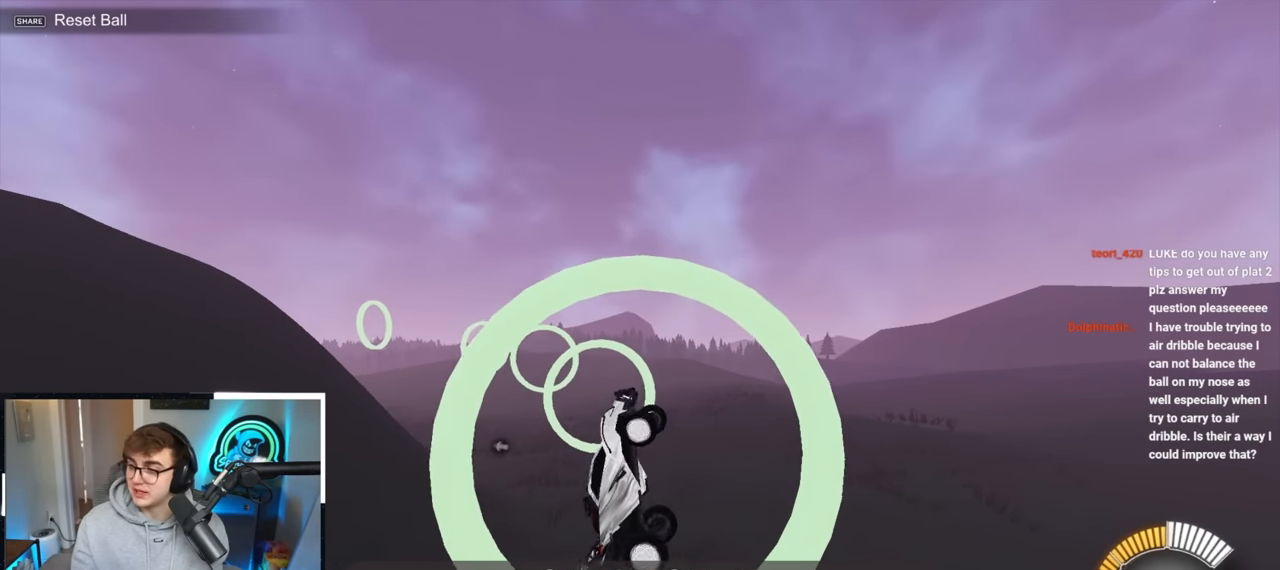
{"buttons": ["SQUARE"], "left_stick": "center", "right_stick": "center", "events": [[183, "L2", "down"], [217, "left_stick", "down-right"], [367, "L2", "up"], [367, "left_stick", "center"]]}
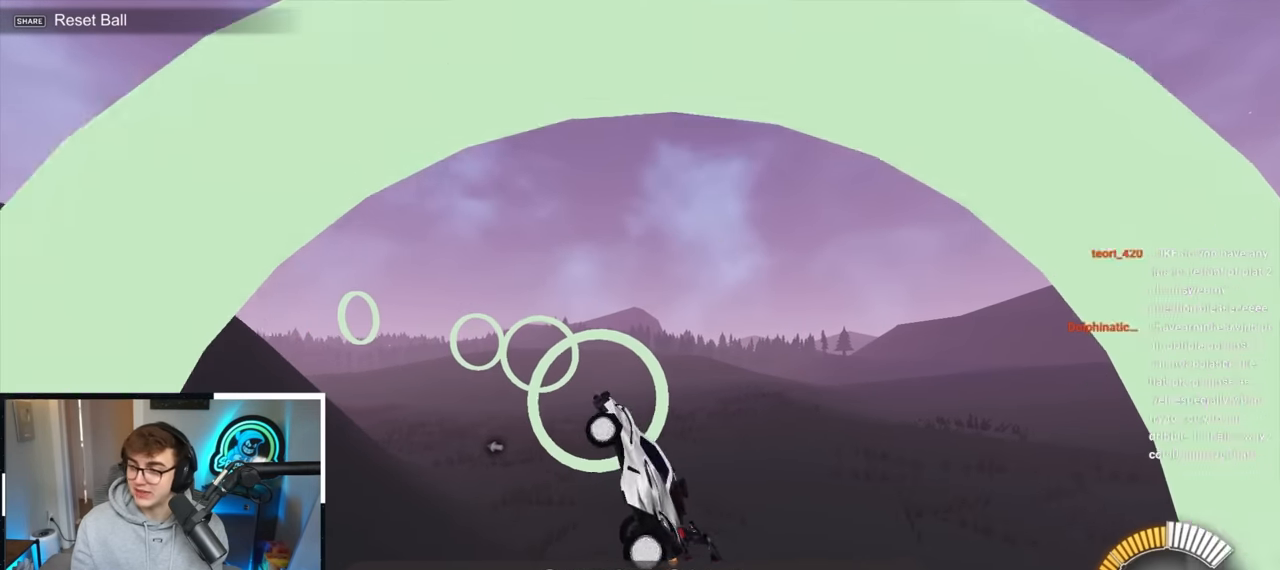
{"buttons": ["SQUARE", "L2"], "left_stick": "right", "right_stick": "center", "events": [[217, "L2", "down"], [217, "left_stick", "down-right"], [300, "left_stick", "center"], [450, "left_stick", "right"]]}
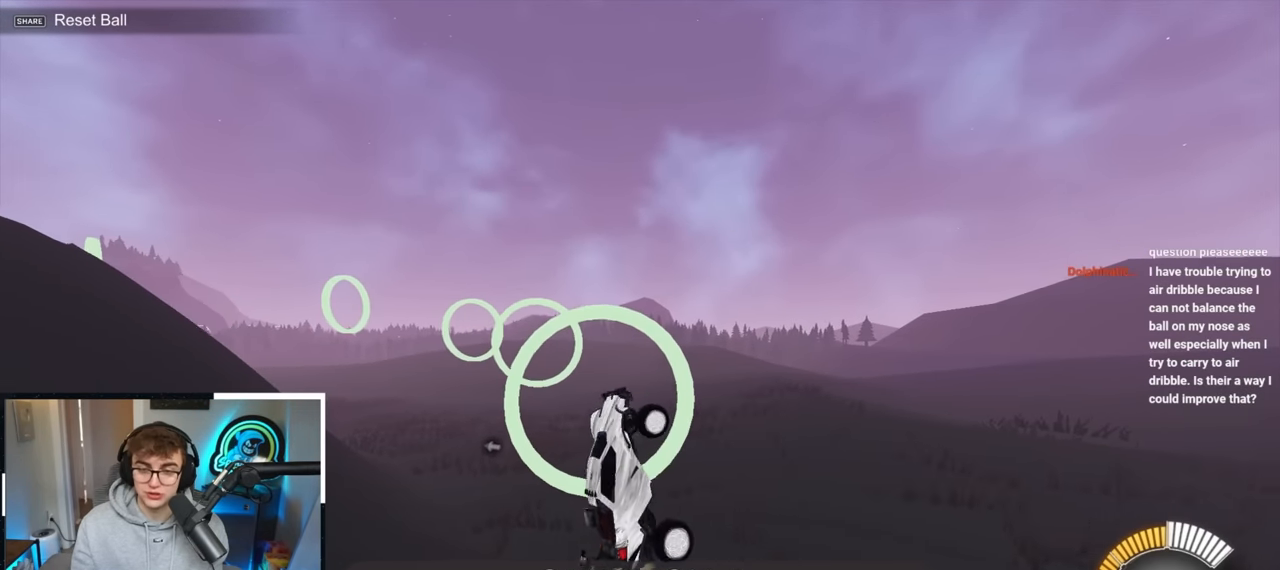
{"buttons": ["SQUARE", "L2"], "left_stick": "center", "right_stick": "center", "events": [[67, "left_stick", "center"], [150, "L2", "up"], [167, "left_stick", "down-right"], [283, "L2", "down"], [283, "left_stick", "up"], [417, "left_stick", "center"]]}
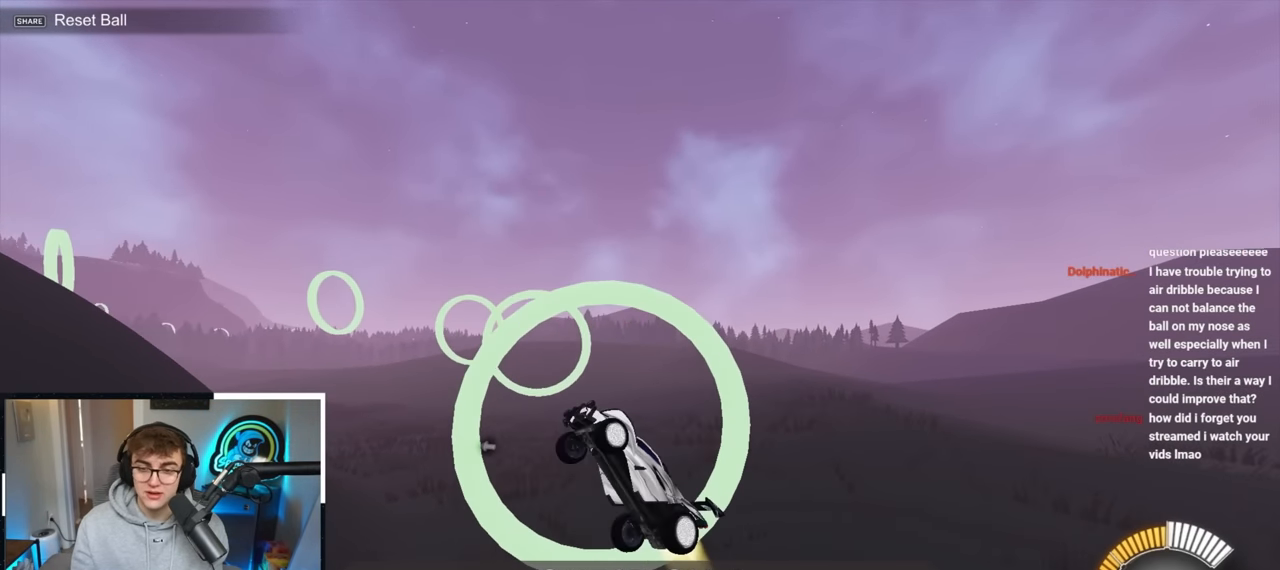
{"buttons": ["SQUARE", "L2"], "left_stick": "center", "right_stick": "center", "events": [[67, "left_stick", "down-right"], [300, "left_stick", "center"]]}
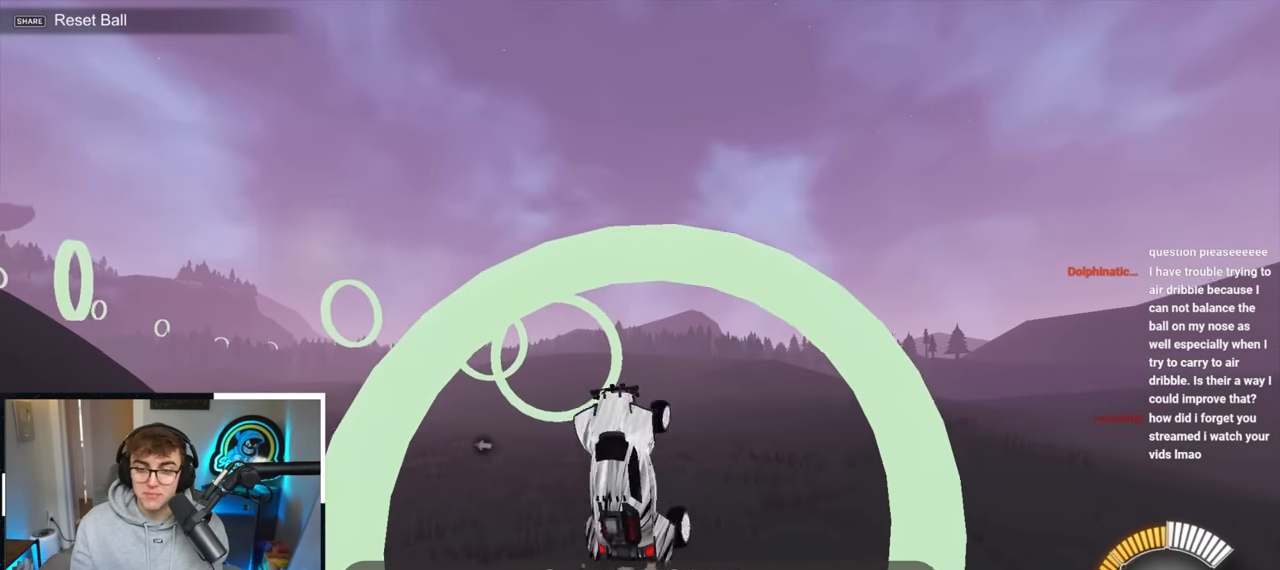
{"buttons": ["SQUARE"], "left_stick": "down-right", "right_stick": "center", "events": [[33, "left_stick", "right"], [100, "left_stick", "down-right"], [150, "L2", "up"], [250, "left_stick", "down-left"], [300, "L2", "down"], [300, "left_stick", "center"], [400, "left_stick", "down-right"], [500, "L2", "up"]]}
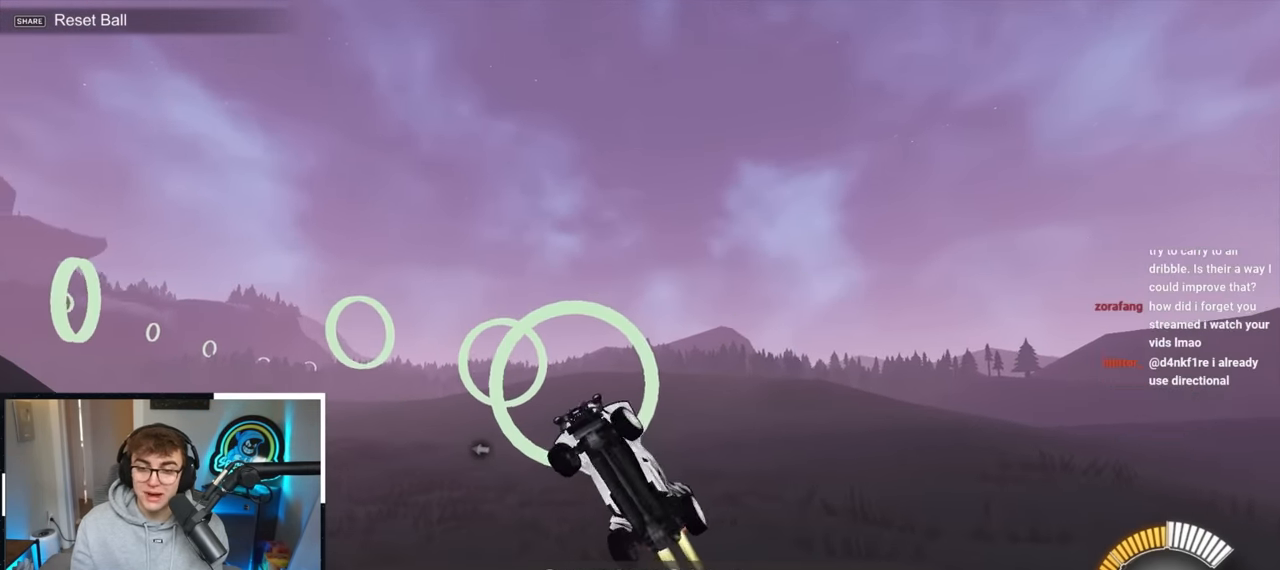
{"buttons": ["SQUARE", "L2"], "left_stick": "right", "right_stick": "center", "events": [[133, "left_stick", "up-right"], [183, "L2", "down"], [233, "left_stick", "right"]]}